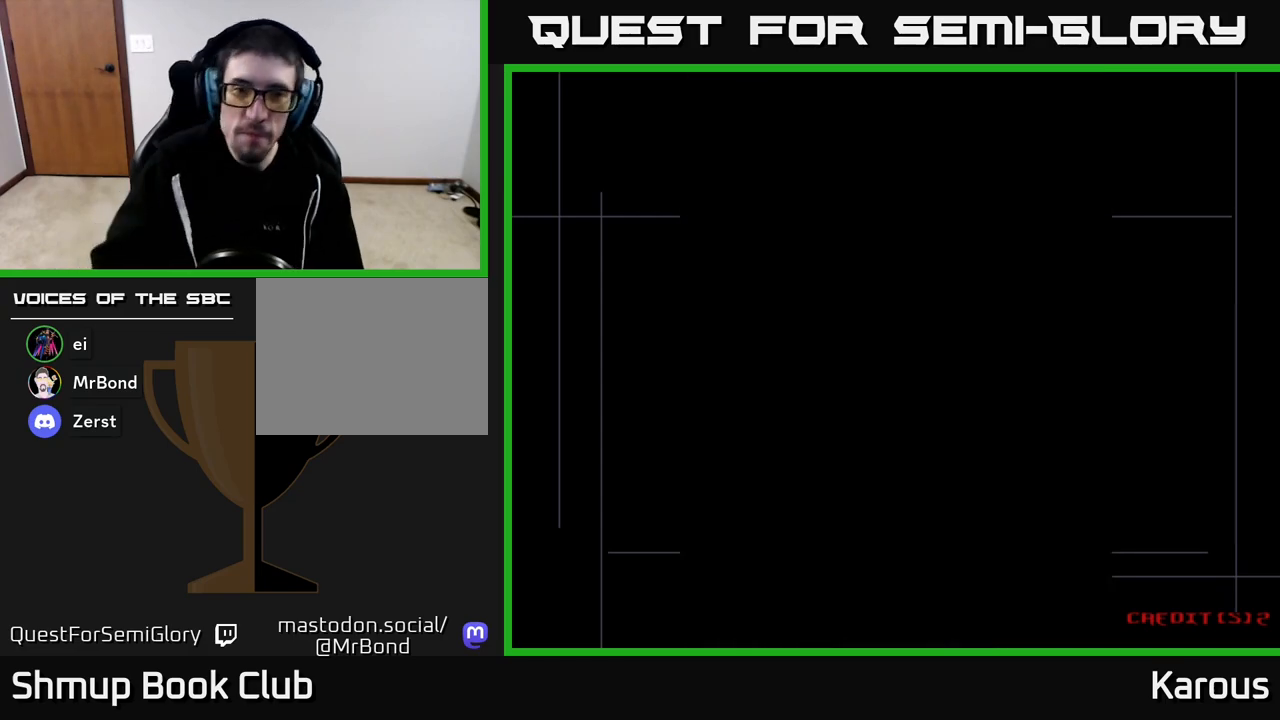
Gameplay with a controller (Xbox layout); each line is a JSON object with the inputs held at the frame after it. "events" lists button and stick changes between this image and that frame as [ms after this image, input, new state], when the widget could be followed in between.
{"buttons": ["A"], "left_stick": "center", "right_stick": "center", "events": [[300, "A", "down"], [433, "A", "up"], [500, "A", "down"]]}
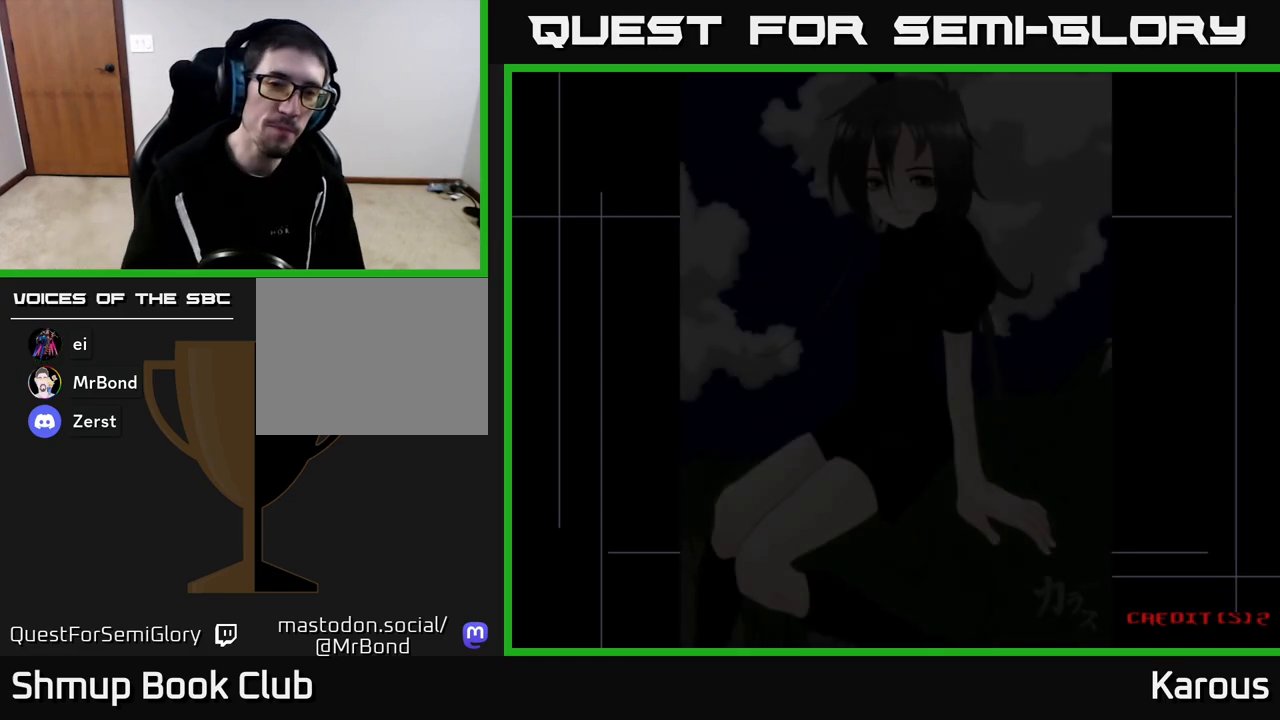
{"buttons": [], "left_stick": "center", "right_stick": "center", "events": [[100, "A", "up"], [283, "START", "down"], [417, "START", "up"]]}
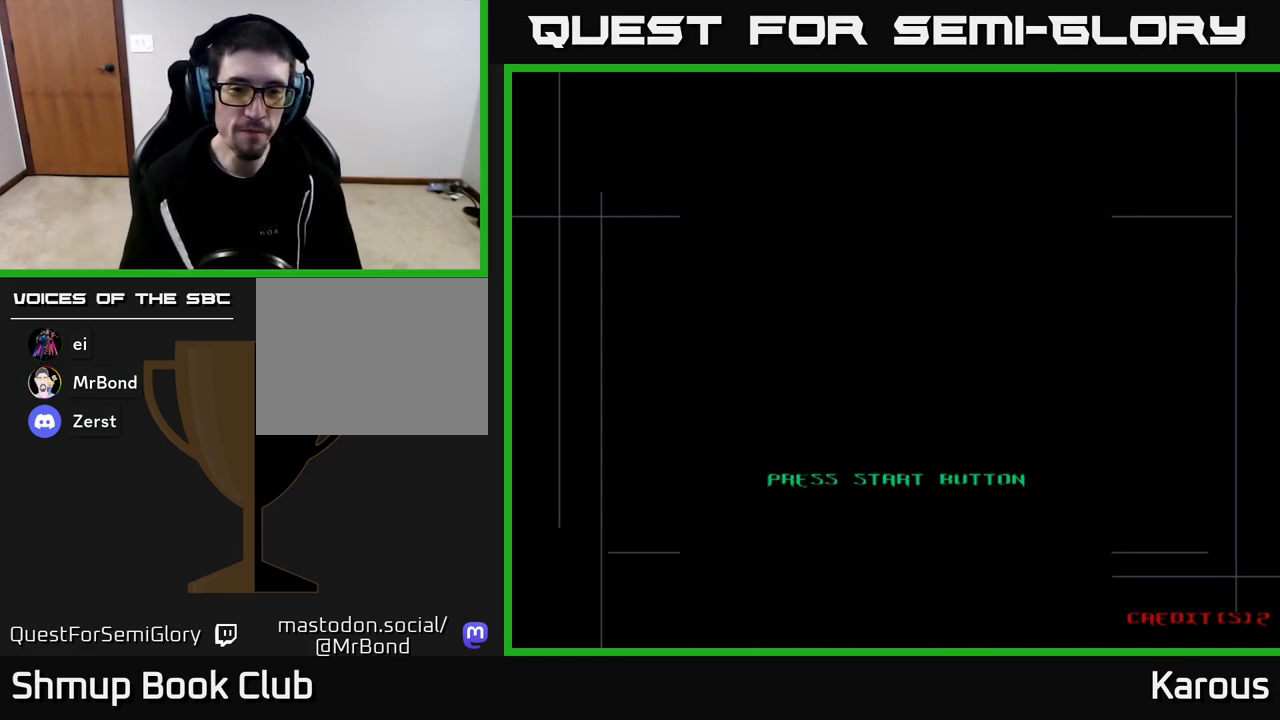
{"buttons": [], "left_stick": "center", "right_stick": "center", "events": [[100, "A", "down"], [283, "A", "up"]]}
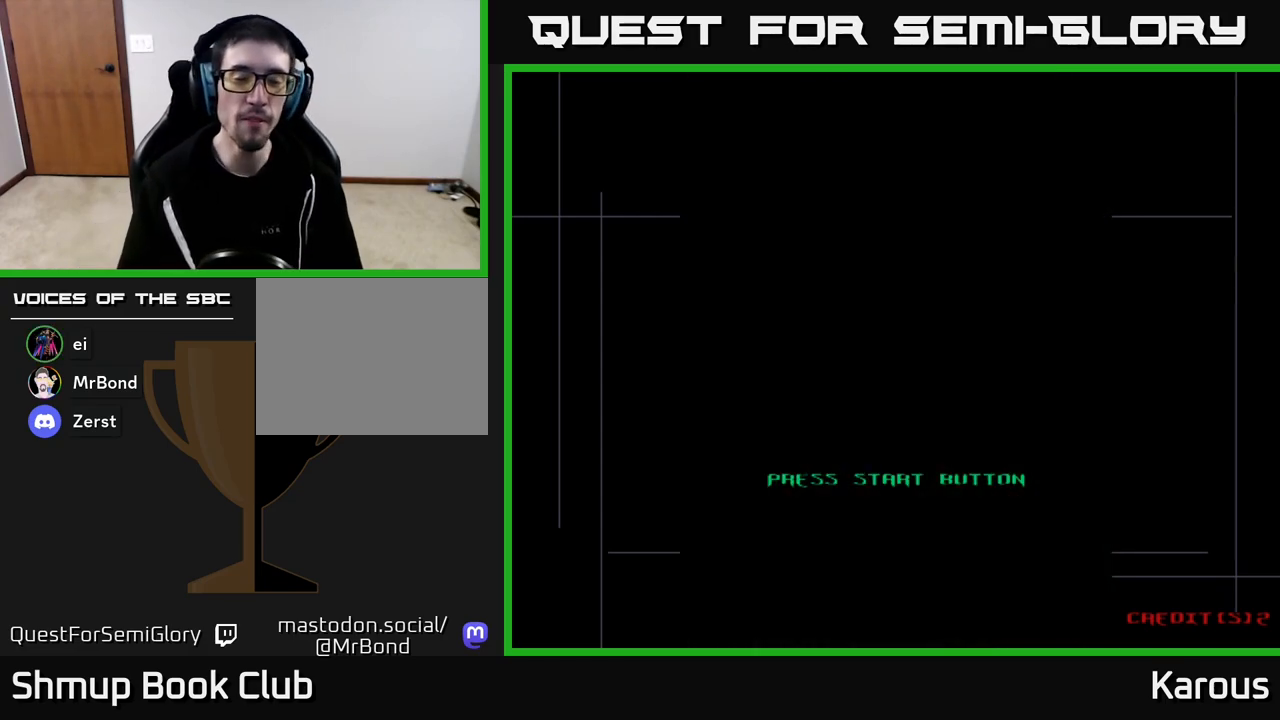
{"buttons": ["A"], "left_stick": "center", "right_stick": "center", "events": [[17, "A", "down"], [233, "A", "up"], [500, "A", "down"]]}
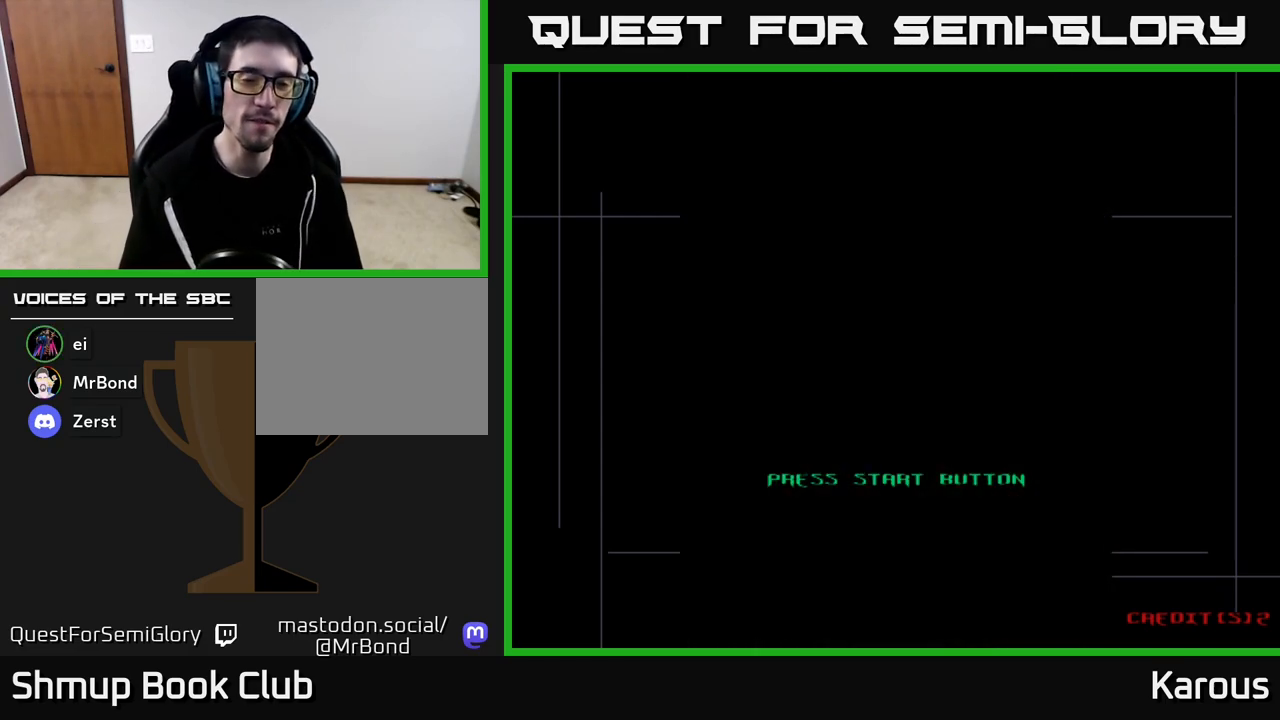
{"buttons": [], "left_stick": "center", "right_stick": "center", "events": [[183, "A", "up"]]}
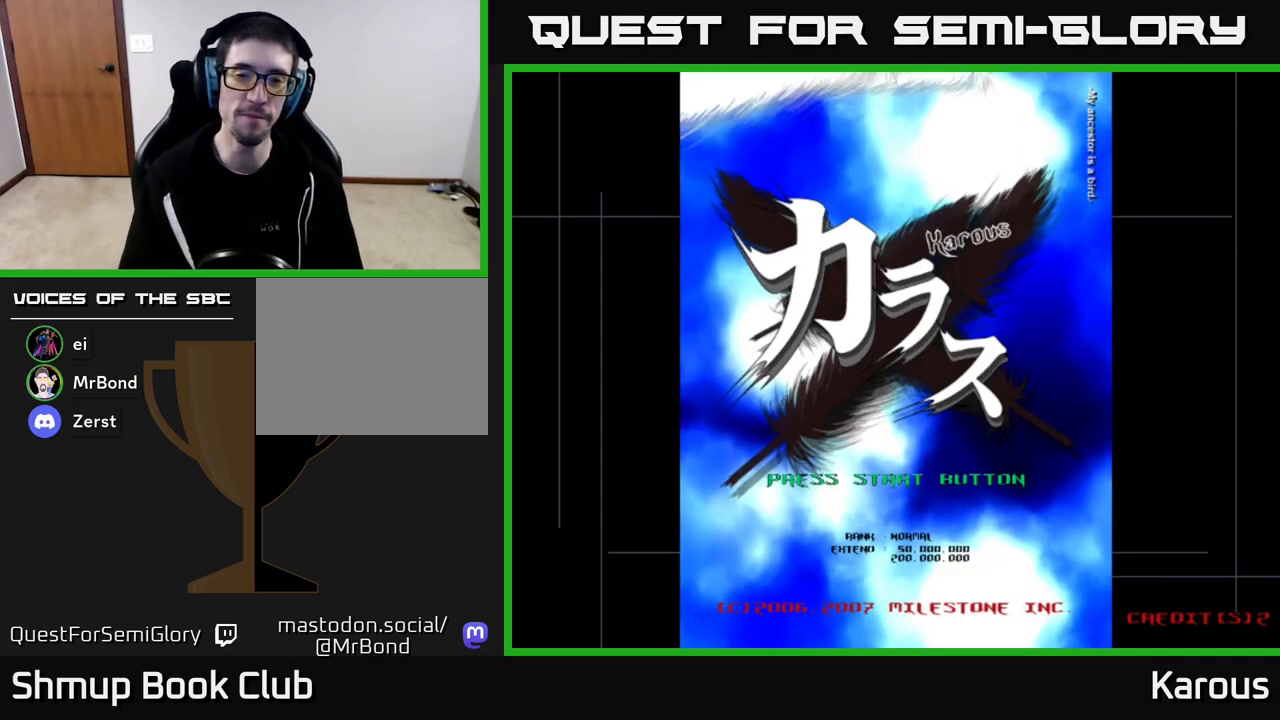
{"buttons": ["START"], "left_stick": "center", "right_stick": "center", "events": [[83, "A", "down"], [267, "A", "up"], [500, "START", "down"]]}
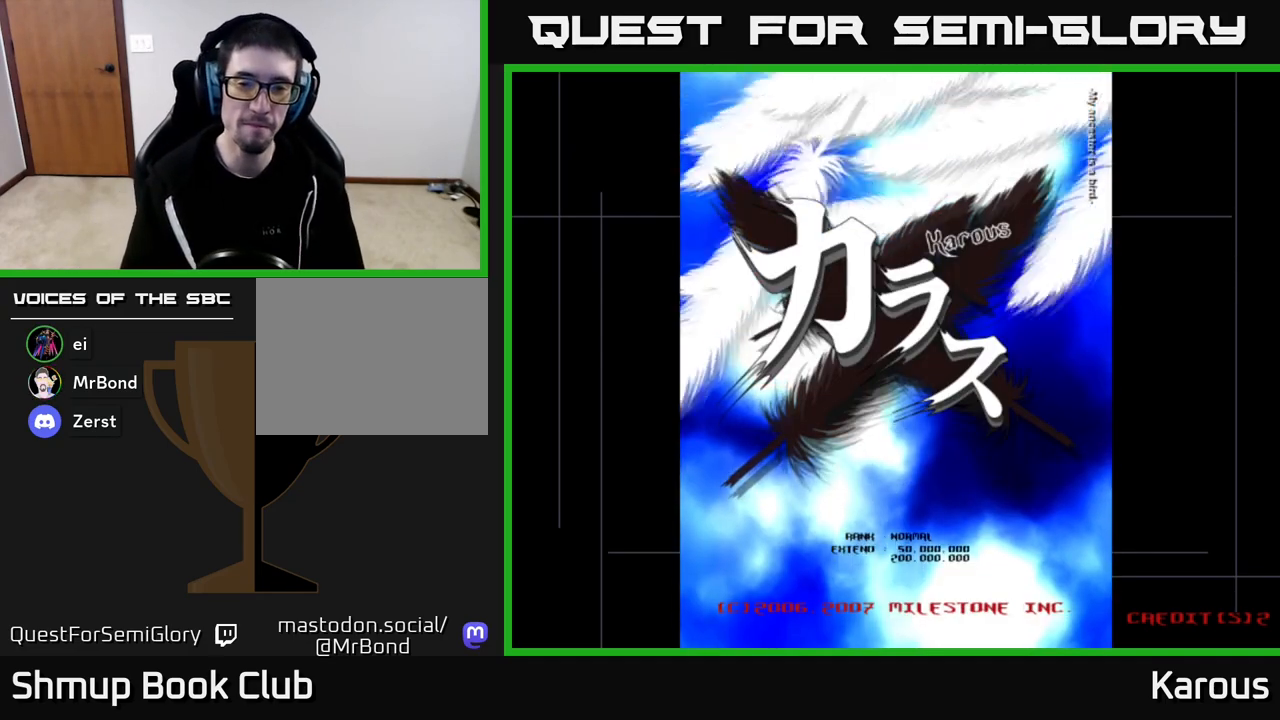
{"buttons": [], "left_stick": "center", "right_stick": "center", "events": [[150, "START", "up"]]}
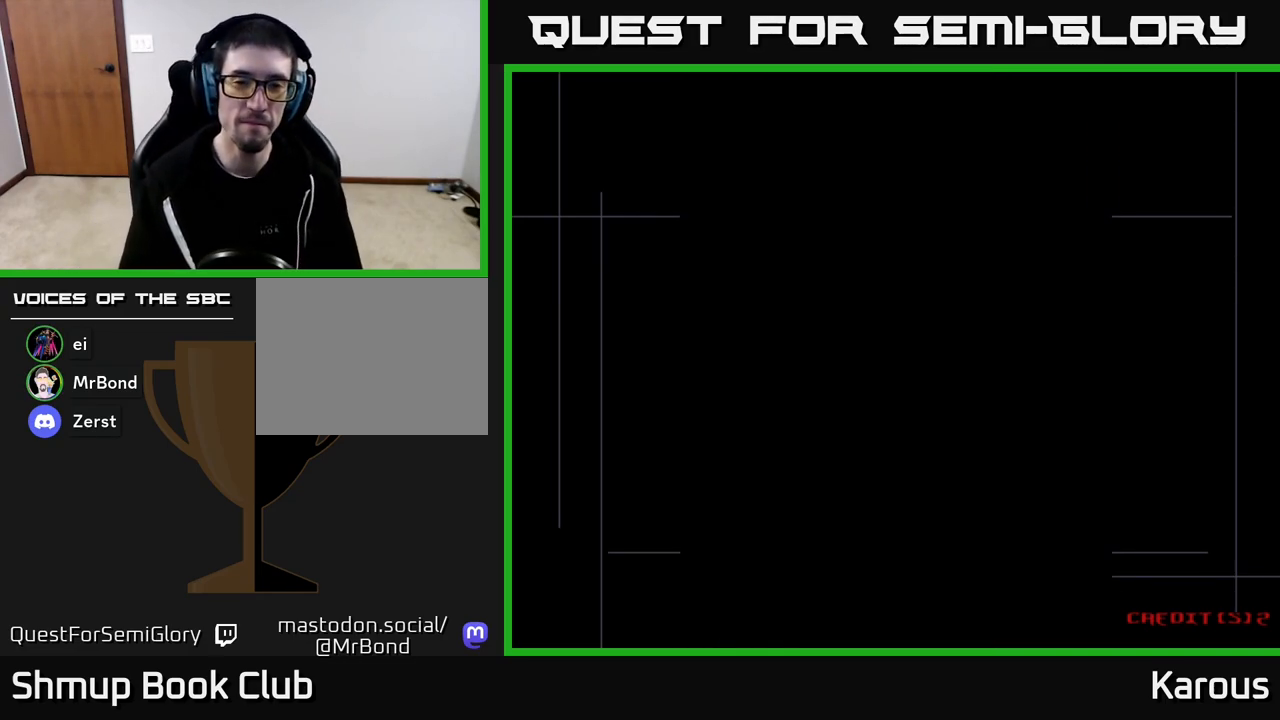
{"buttons": [], "left_stick": "center", "right_stick": "center", "events": []}
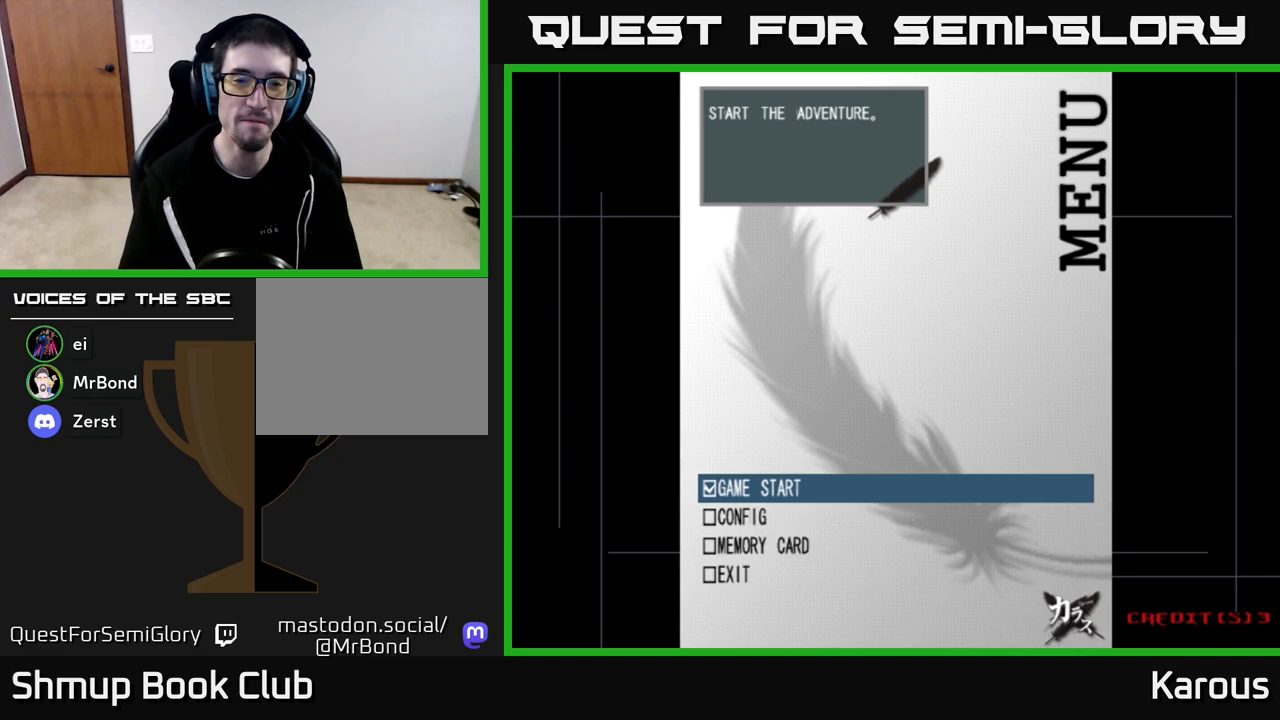
{"buttons": ["A"], "left_stick": "center", "right_stick": "center", "events": [[217, "A", "down"], [333, "A", "up"], [467, "A", "down"]]}
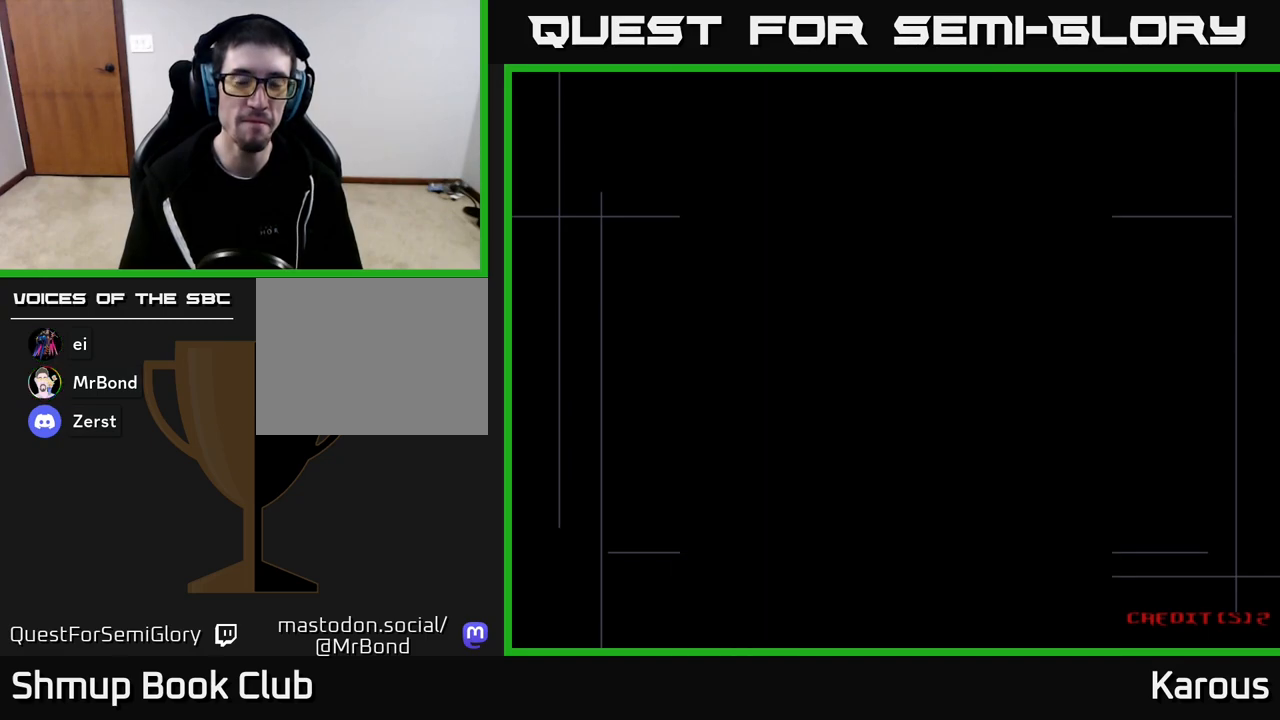
{"buttons": [], "left_stick": "center", "right_stick": "center", "events": [[33, "A", "up"], [167, "A", "down"], [217, "A", "up"], [367, "A", "down"], [433, "A", "up"]]}
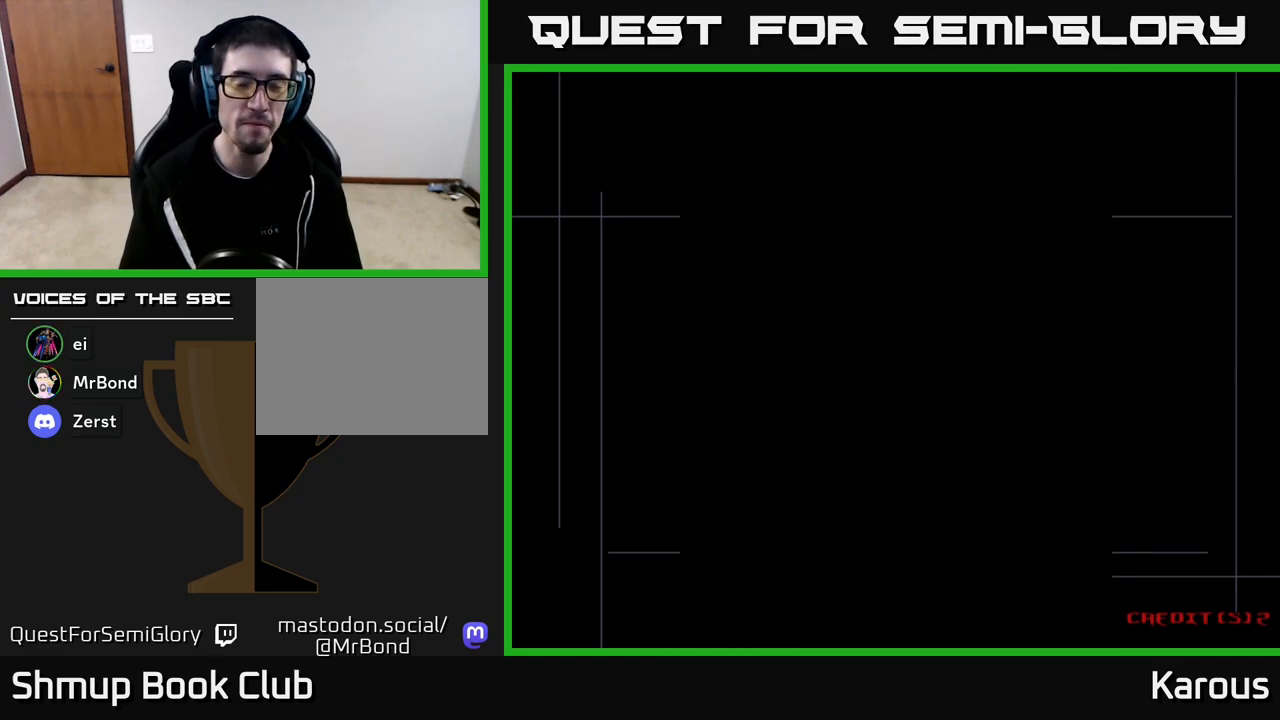
{"buttons": [], "left_stick": "center", "right_stick": "center", "events": [[33, "A", "down"], [117, "A", "up"], [183, "A", "down"], [267, "A", "up"], [350, "A", "down"], [417, "A", "up"]]}
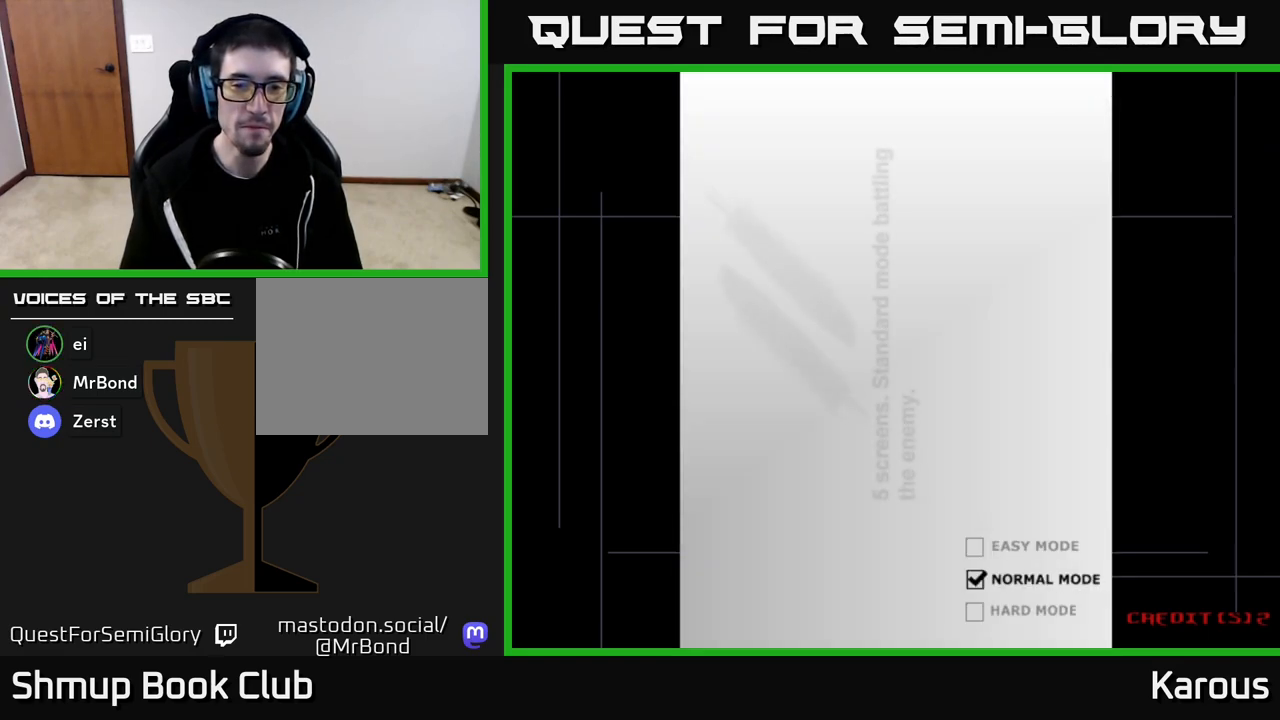
{"buttons": [], "left_stick": "center", "right_stick": "center", "events": [[33, "A", "down"], [100, "A", "up"], [183, "A", "down"], [267, "A", "up"], [367, "A", "down"], [417, "A", "up"]]}
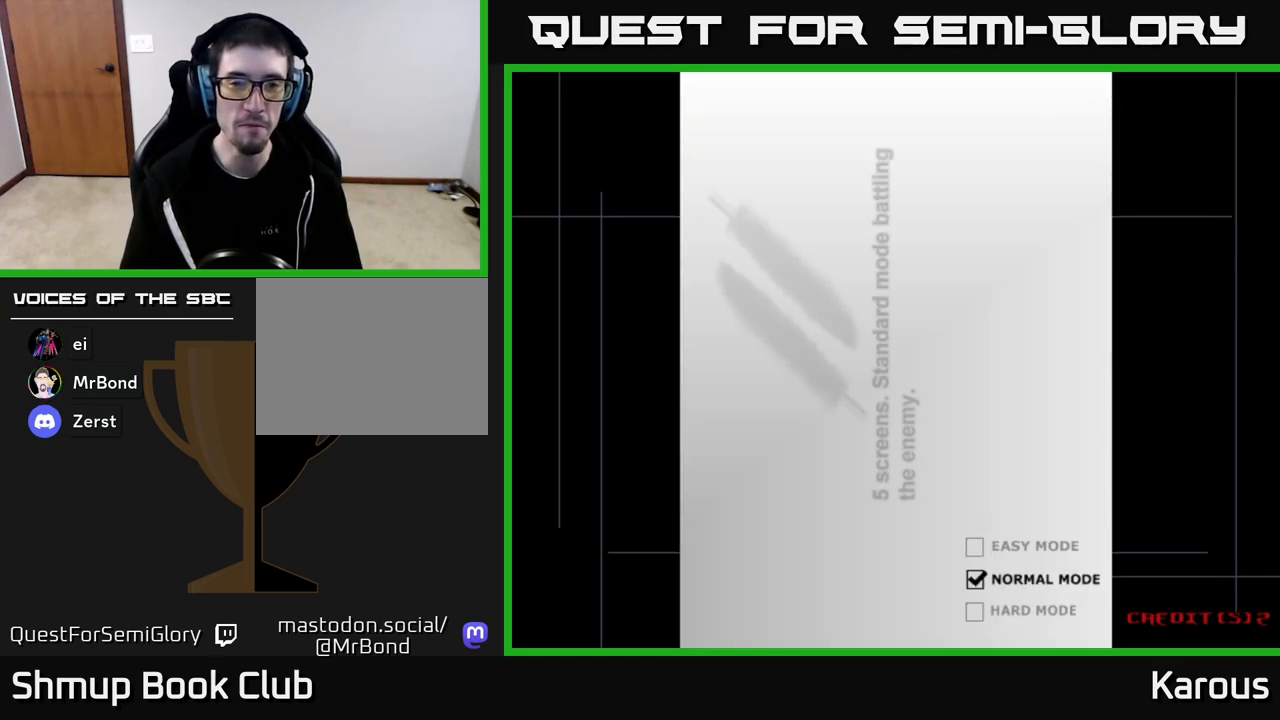
{"buttons": ["A"], "left_stick": "center", "right_stick": "center", "events": [[33, "A", "down"], [100, "A", "up"], [233, "A", "down"], [300, "A", "up"], [400, "A", "down"]]}
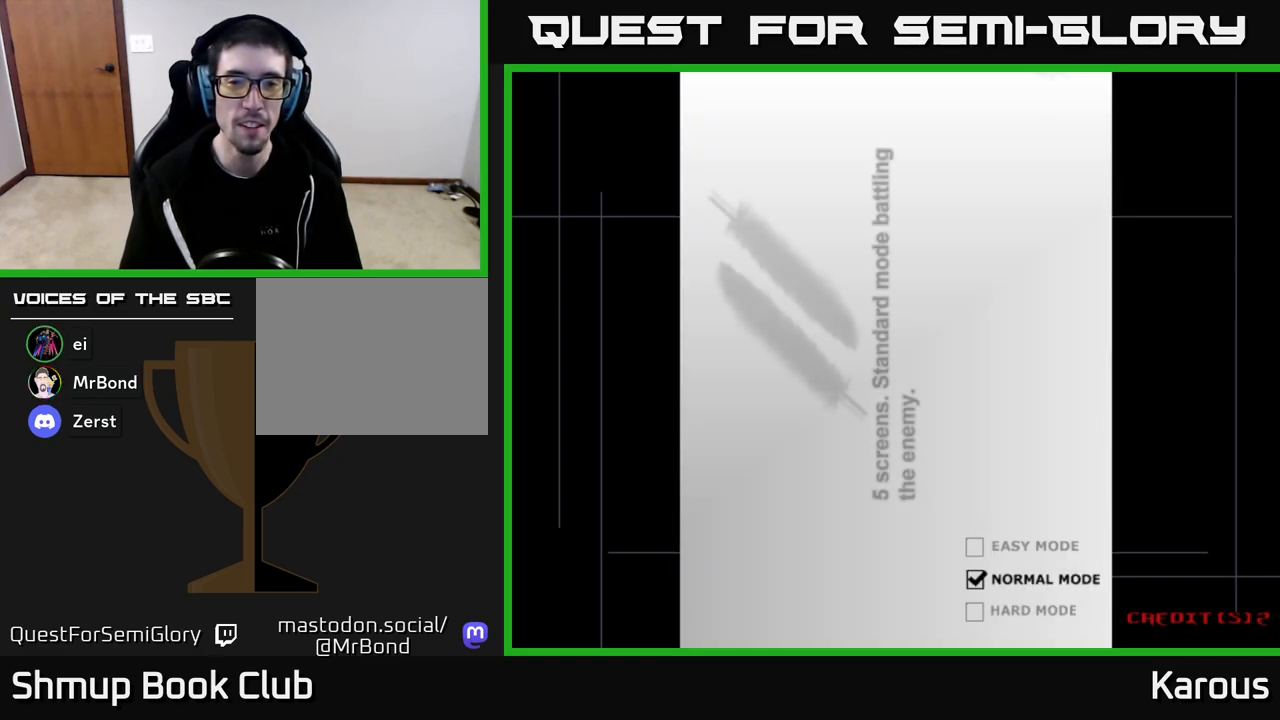
{"buttons": ["A"], "left_stick": "center", "right_stick": "center", "events": [[17, "A", "up"], [100, "A", "down"], [317, "A", "up"], [383, "A", "down"]]}
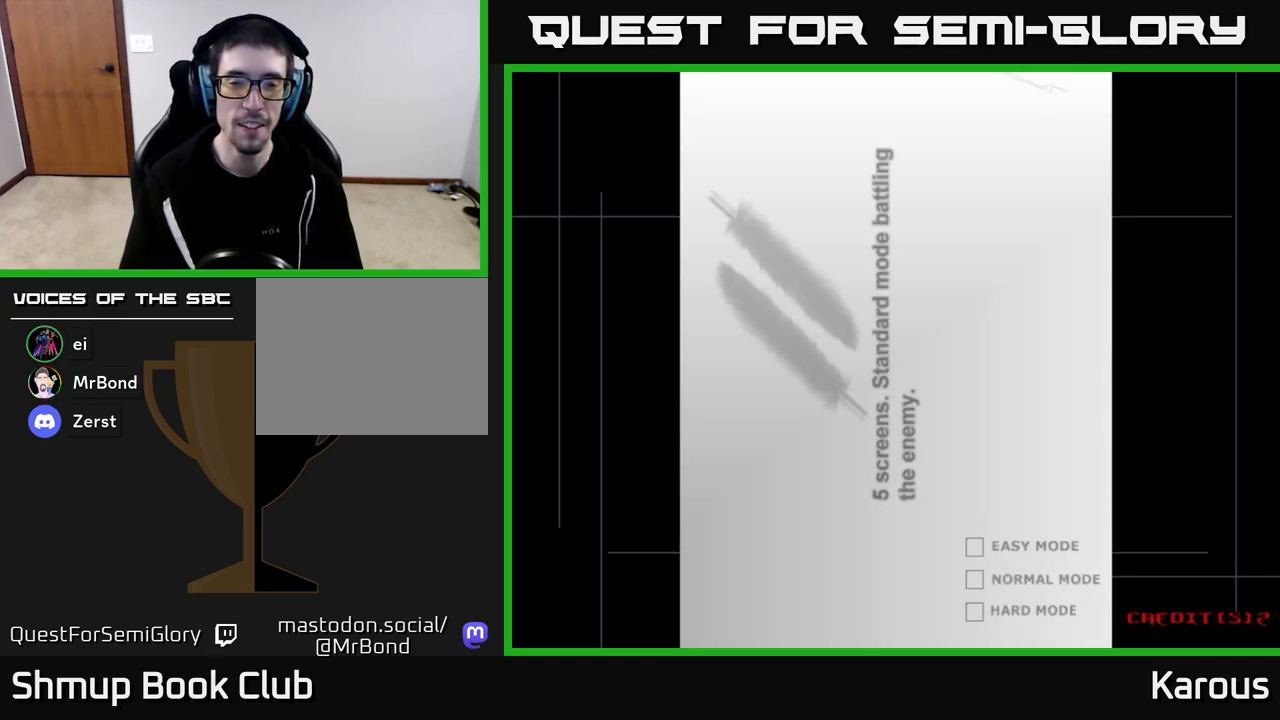
{"buttons": [], "left_stick": "center", "right_stick": "center", "events": [[33, "A", "up"], [117, "A", "down"], [250, "A", "up"], [350, "A", "down"], [500, "A", "up"]]}
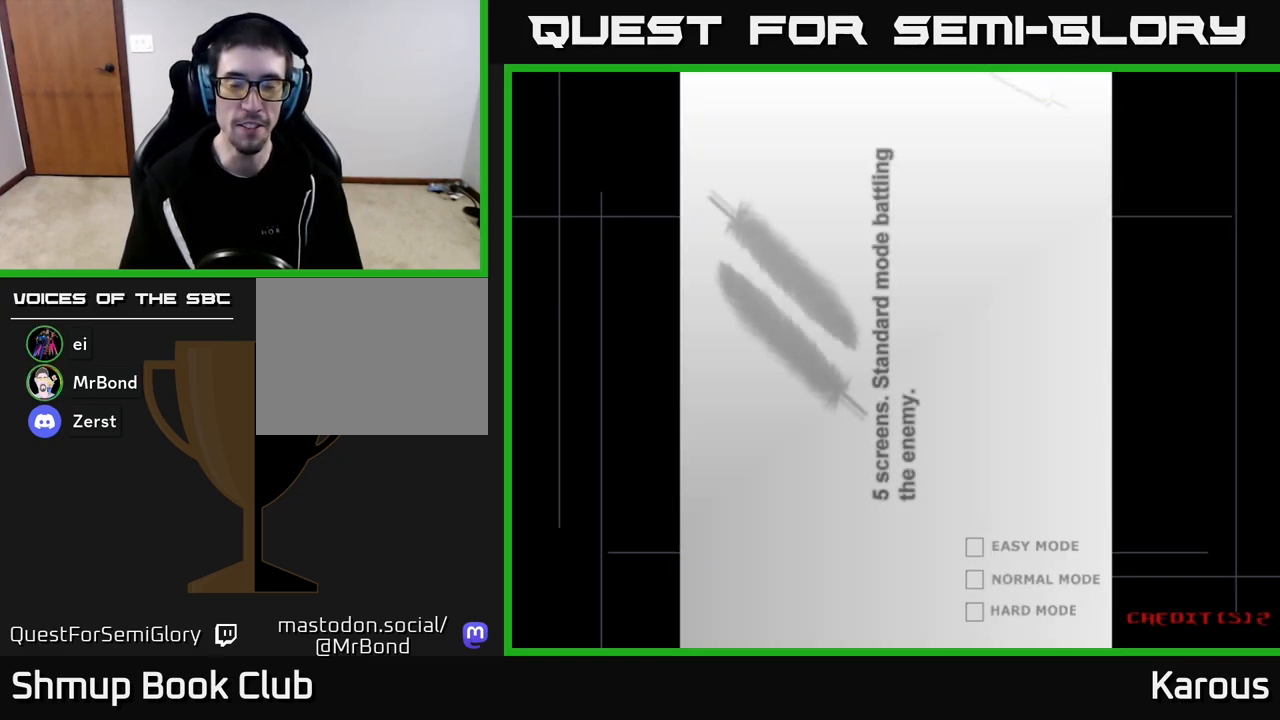
{"buttons": [], "left_stick": "center", "right_stick": "center", "events": []}
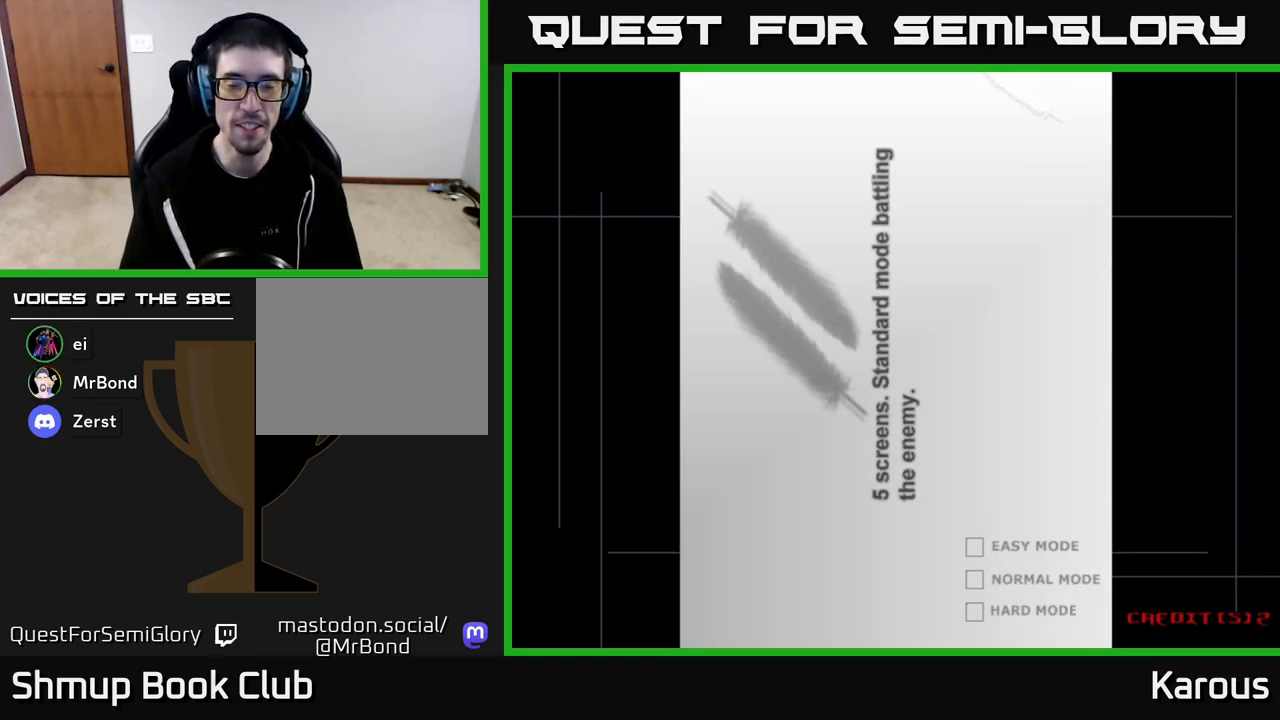
{"buttons": [], "left_stick": "center", "right_stick": "center", "events": [[117, "A", "down"], [217, "A", "up"]]}
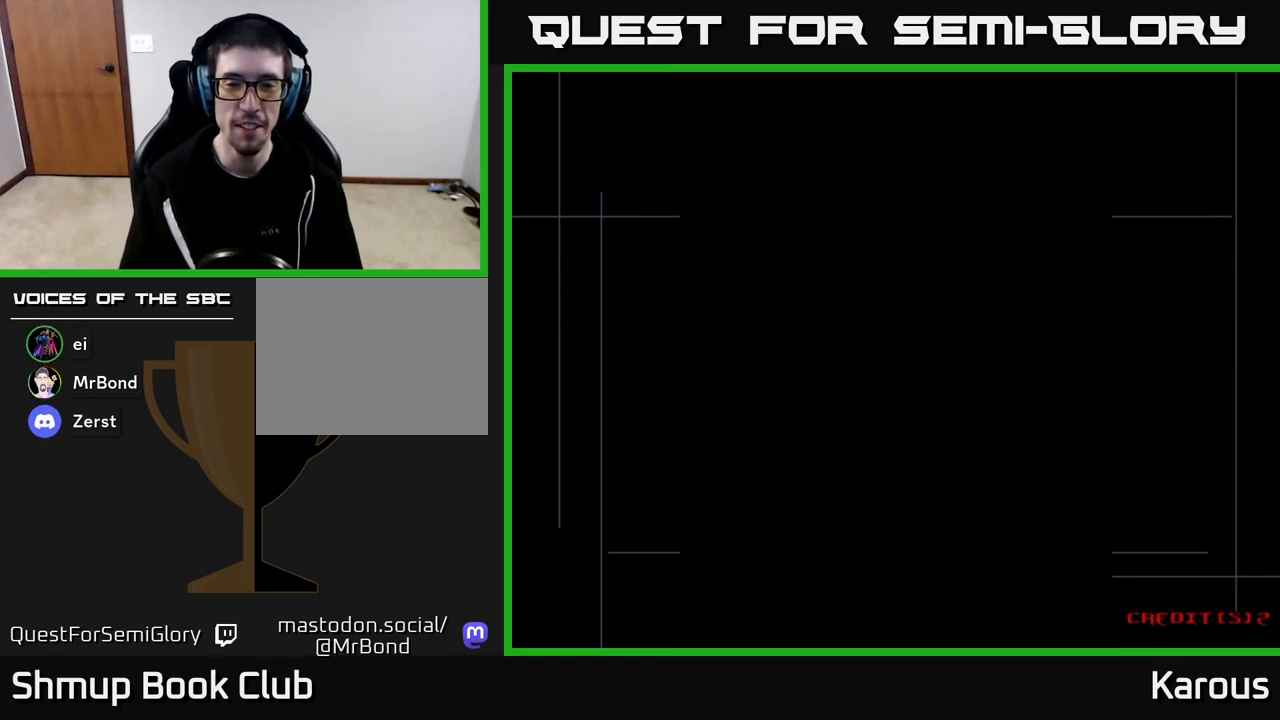
{"buttons": [], "left_stick": "center", "right_stick": "center", "events": []}
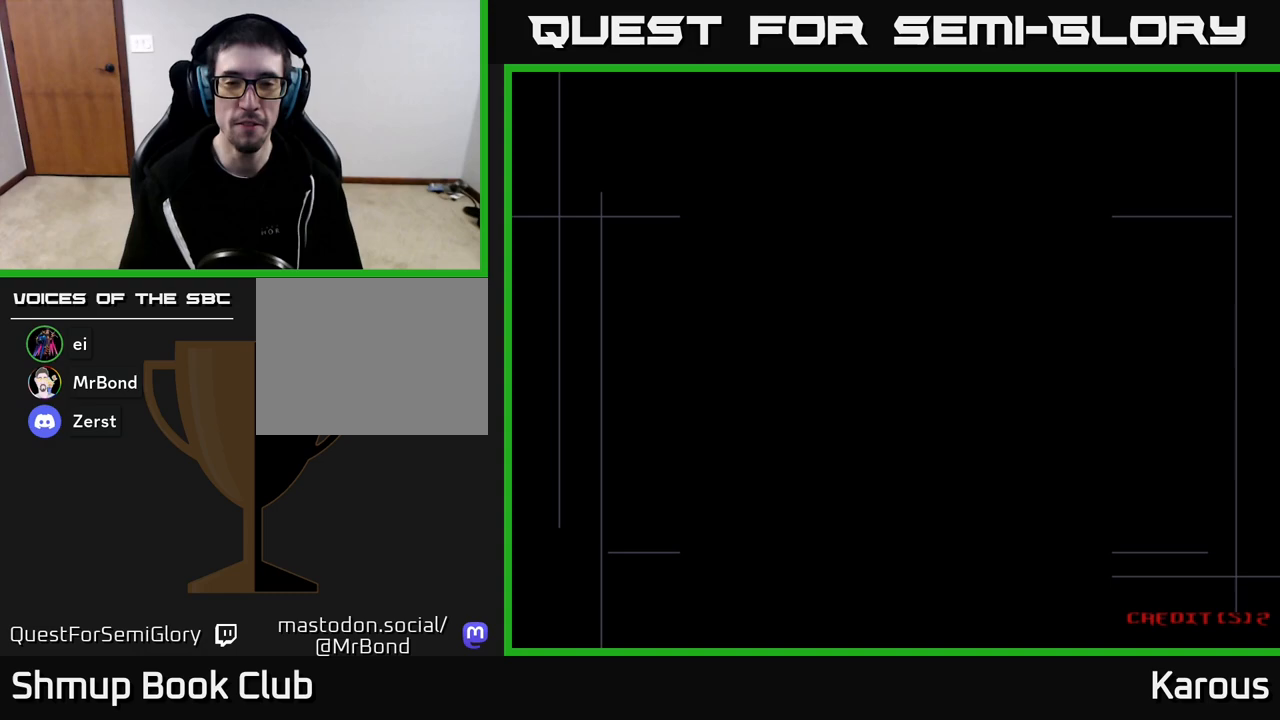
{"buttons": [], "left_stick": "center", "right_stick": "center", "events": []}
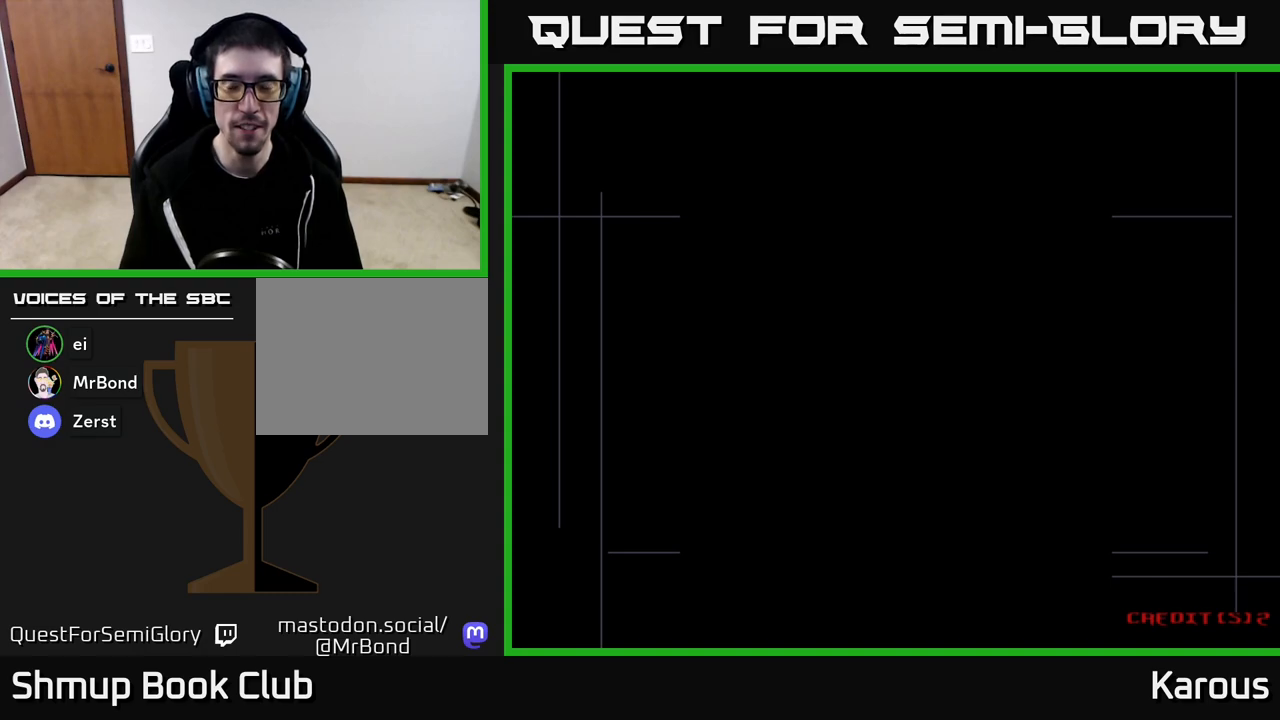
{"buttons": [], "left_stick": "center", "right_stick": "center", "events": [[33, "A", "down"], [183, "A", "up"], [333, "A", "down"], [417, "A", "up"]]}
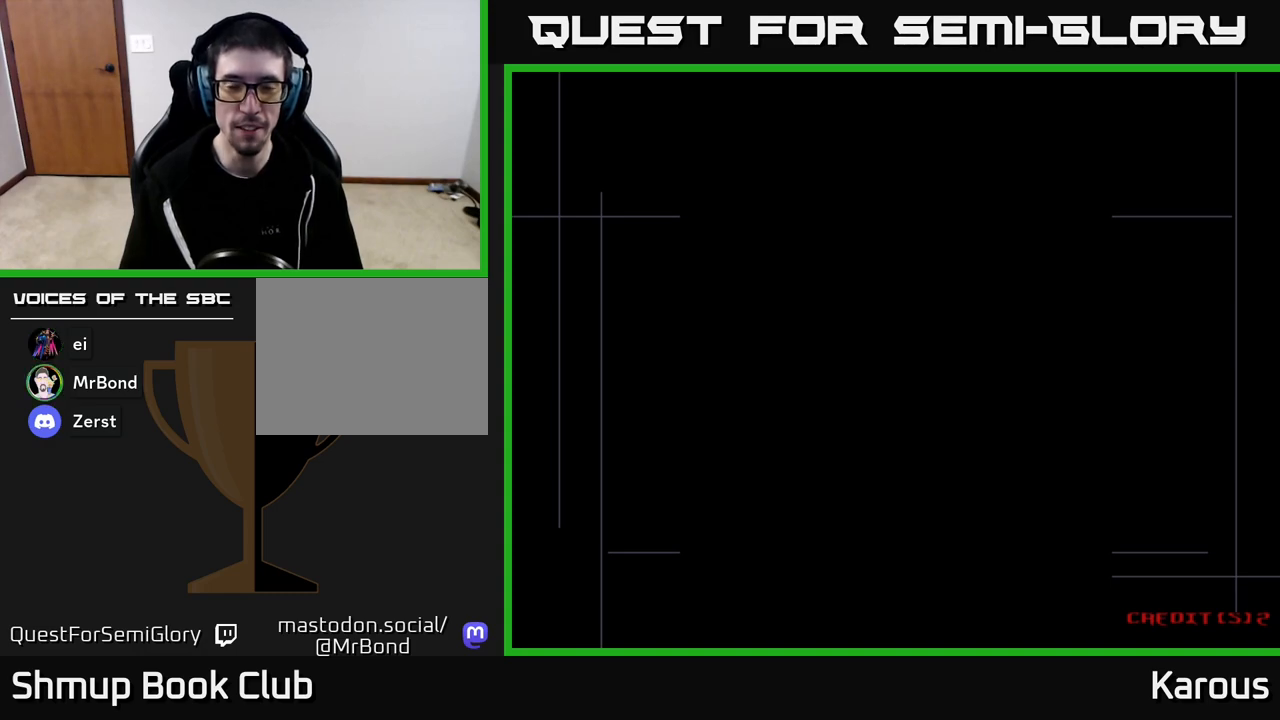
{"buttons": [], "left_stick": "center", "right_stick": "center", "events": []}
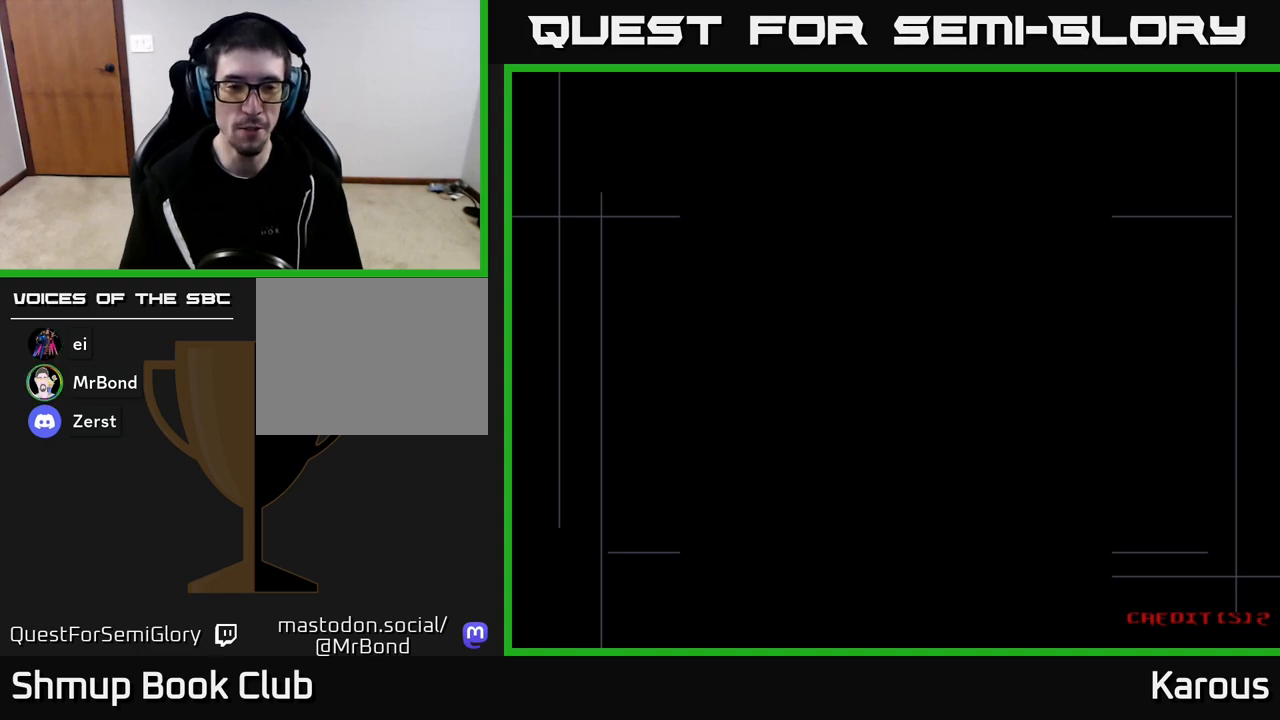
{"buttons": ["A"], "left_stick": "center", "right_stick": "center", "events": [[433, "A", "down"]]}
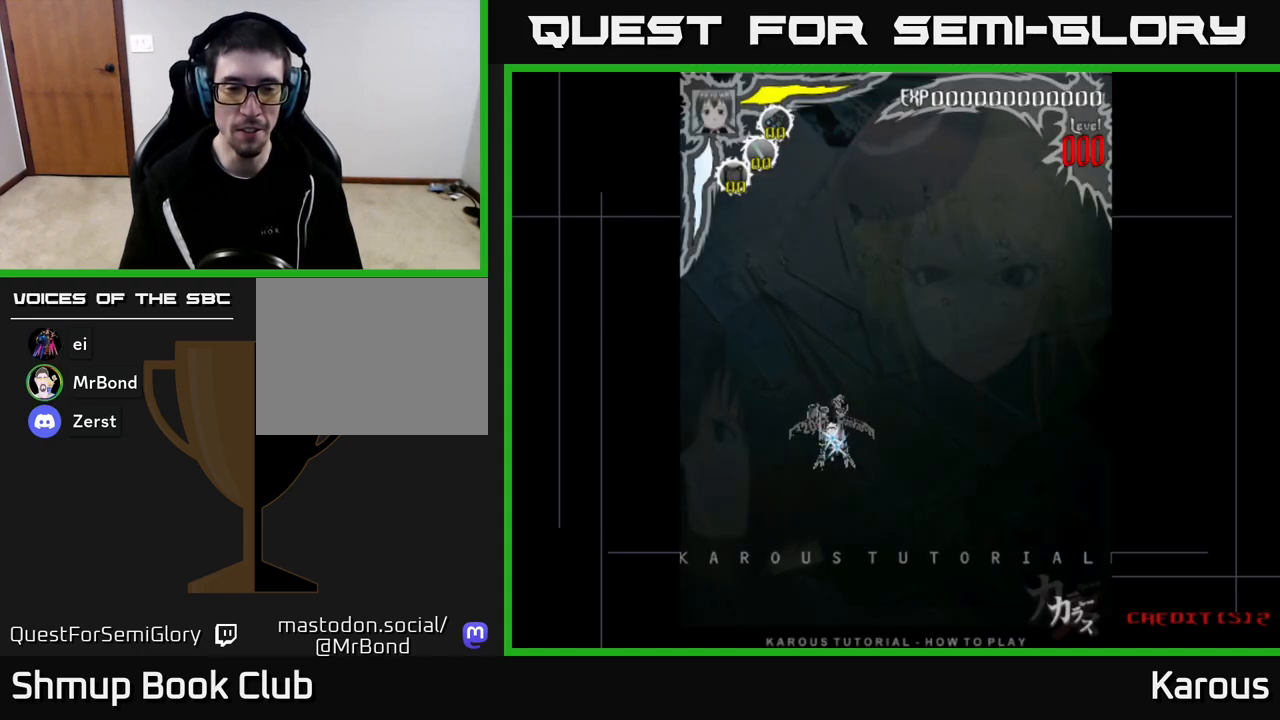
{"buttons": [], "left_stick": "center", "right_stick": "center", "events": [[133, "A", "up"]]}
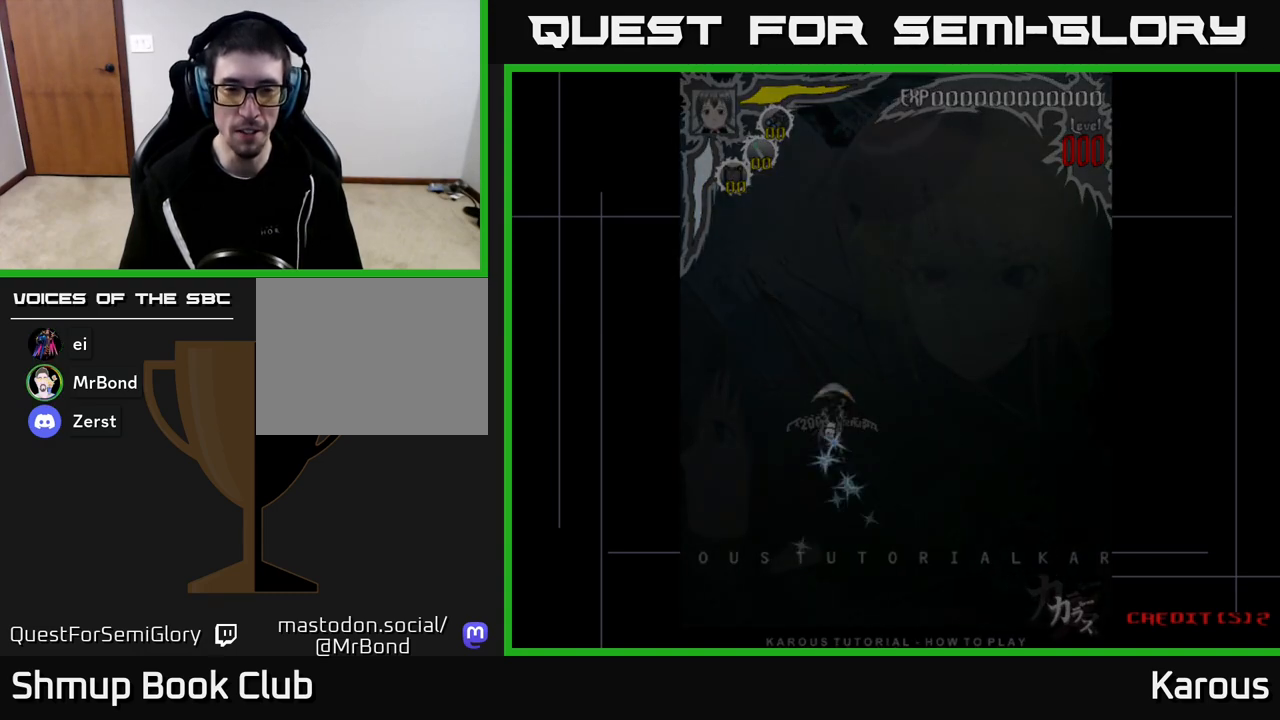
{"buttons": [], "left_stick": "center", "right_stick": "center", "events": [[50, "DPAD_RIGHT", "down"], [317, "DPAD_RIGHT", "up"], [350, "A", "down"], [500, "A", "up"]]}
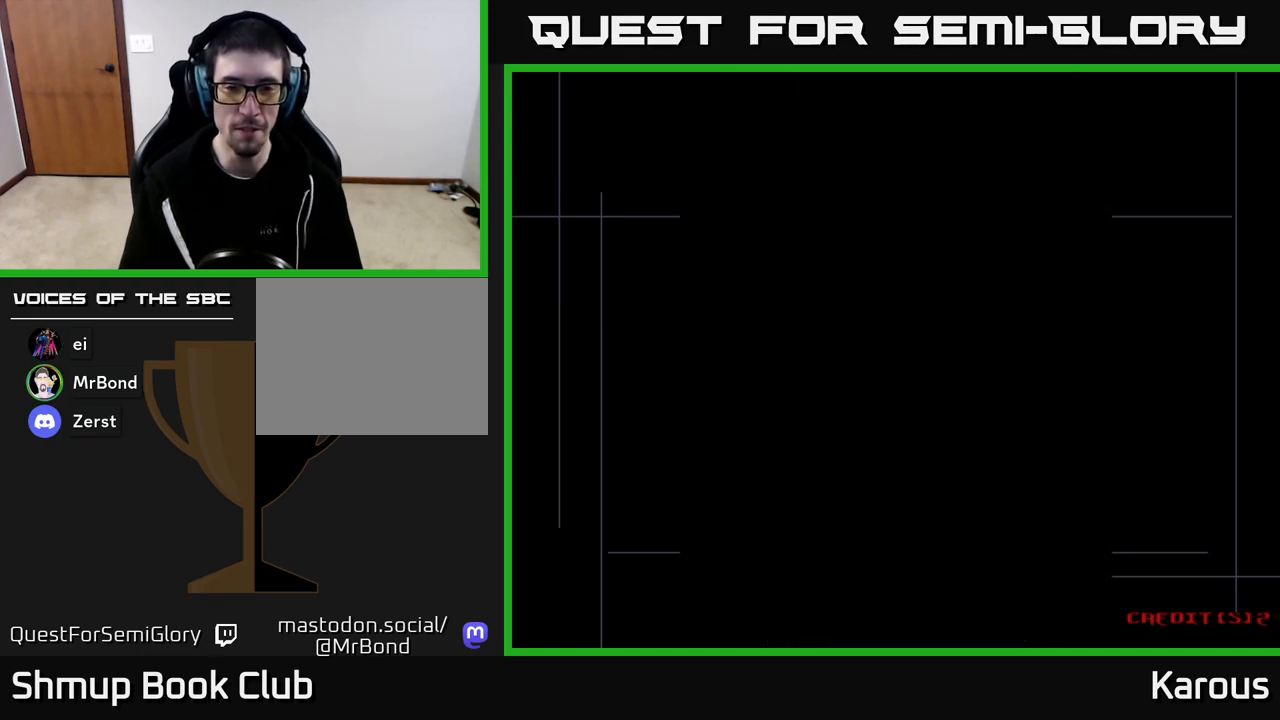
{"buttons": ["DPAD_RIGHT"], "left_stick": "center", "right_stick": "center", "events": [[67, "A", "down"], [200, "A", "up"], [267, "DPAD_RIGHT", "down"]]}
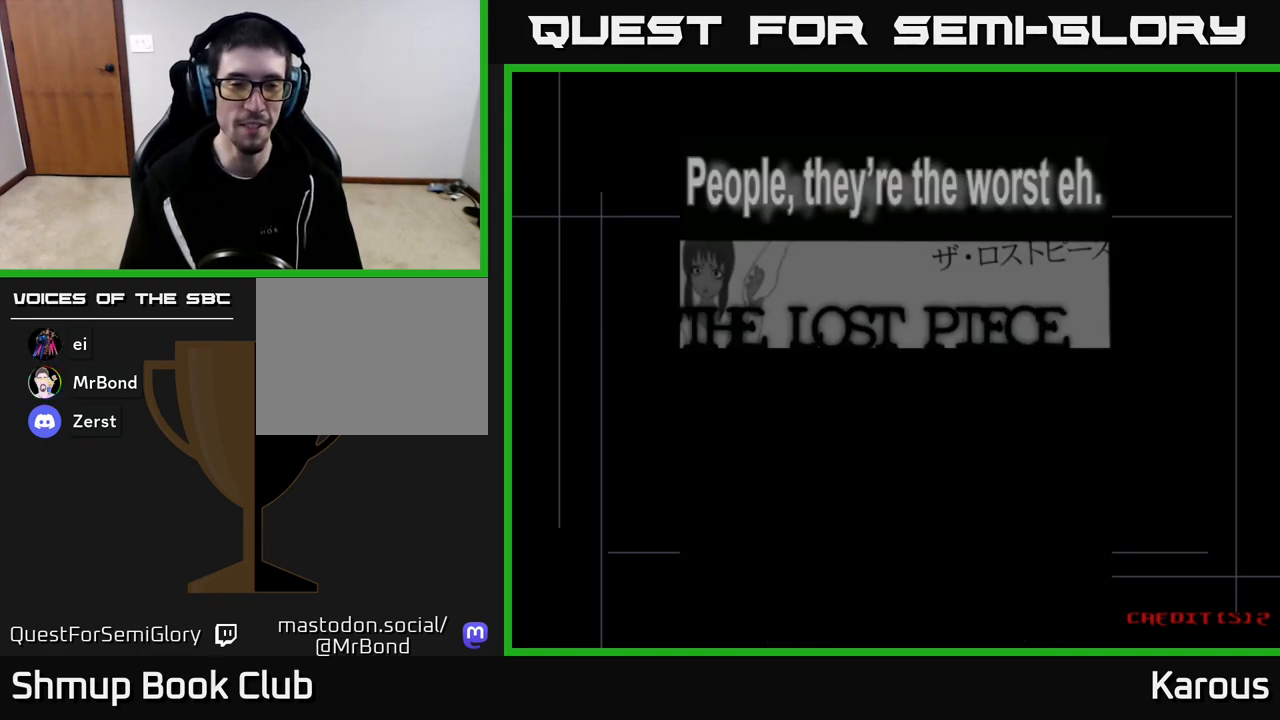
{"buttons": ["A"], "left_stick": "center", "right_stick": "center", "events": [[50, "DPAD_RIGHT", "up"], [67, "DPAD_UP", "down"], [283, "DPAD_RIGHT", "down"], [367, "A", "down"], [367, "DPAD_UP", "up"], [417, "DPAD_RIGHT", "up"]]}
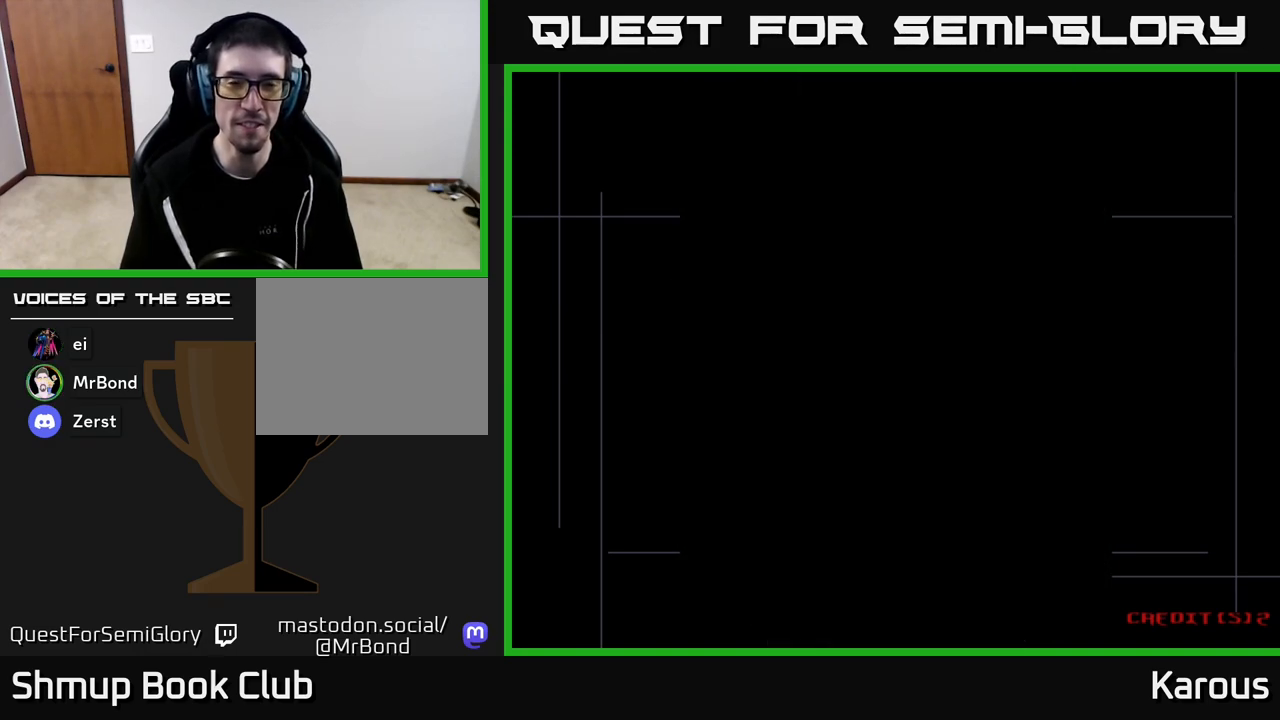
{"buttons": [], "left_stick": "center", "right_stick": "center", "events": [[400, "A", "up"]]}